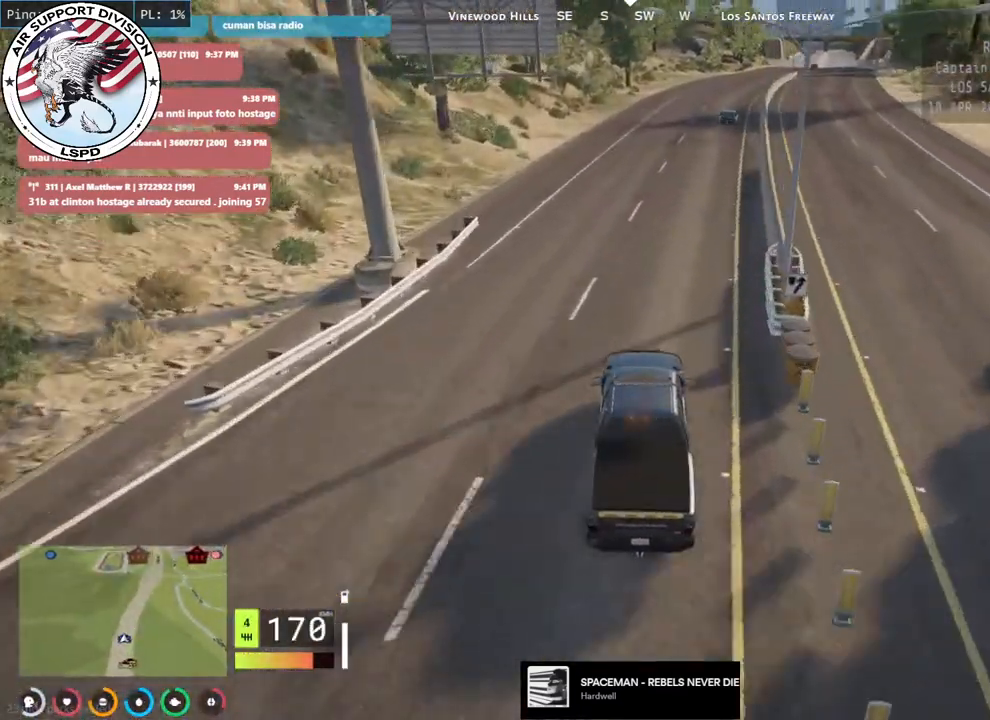
Gameplay with keyboard and mouse; each line is a JSON object with the keys and mouse buttons held at the frame after it. "events" lists presses ("down") and releases ("up") of "a", "ctrl", "d", "e", "q", "s", "shift", "space", "w", "mouse_left", "mouse_wheel", "mouse_right", "mouse_mb4" and "mouse_mb5" between this image and that frame as [ms after this image, input, new state], when the widget could be followed in between. "mouse_left", "mouse_wheel", "mouse_right", "mouse_mb4", "mouse_mb5" = the "left", "wheel", "right", "mb4", "mb5" buttons of the "mouse" list. No other keys are recorded. "wheel" means that the mouse wheel is clicked or scrolled. Mouse movement is not recorded.
{"keys": ["d", "w"], "mouse": [], "events": [[383, "d", "down"]]}
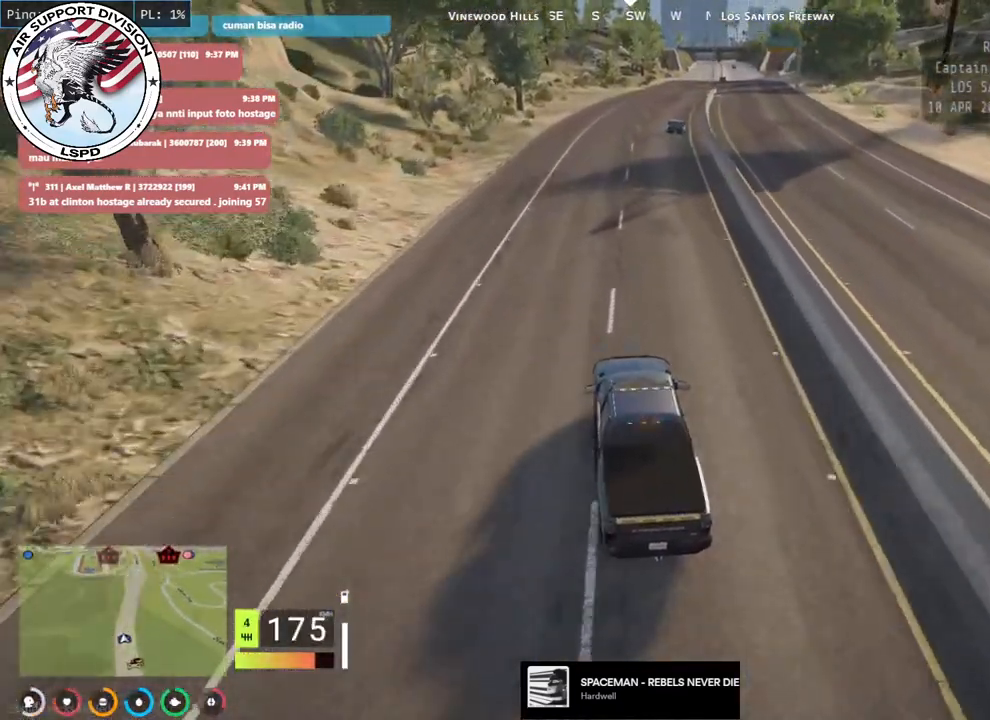
{"keys": ["w"], "mouse": [], "events": [[16, "d", "up"], [200, "d", "down"], [316, "d", "up"]]}
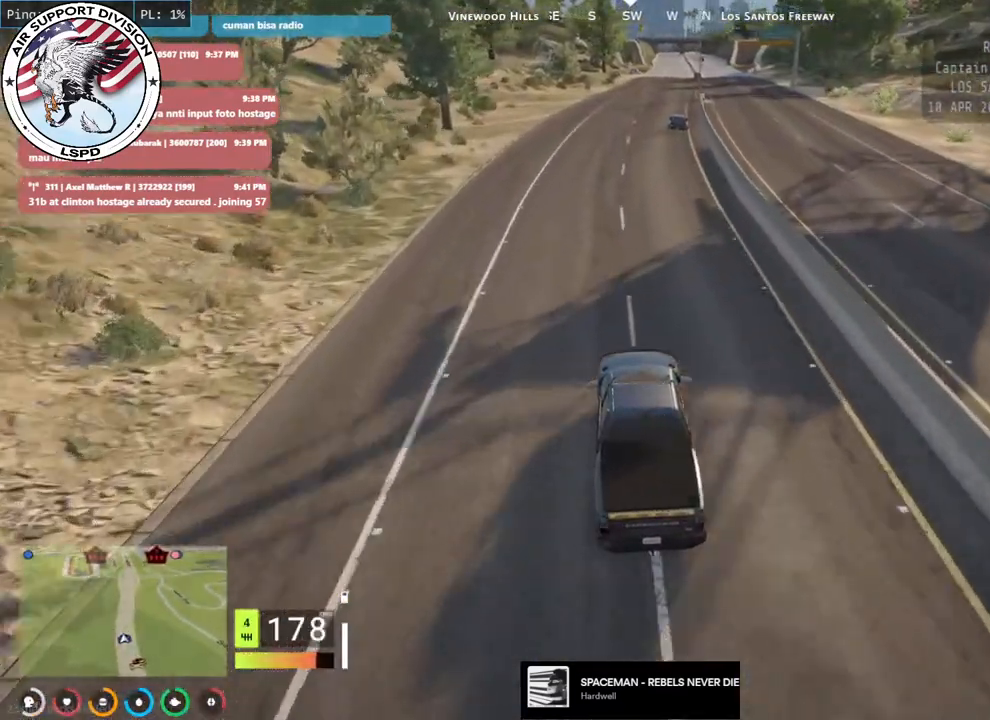
{"keys": ["w"], "mouse": [], "events": [[150, "d", "down"], [233, "d", "up"]]}
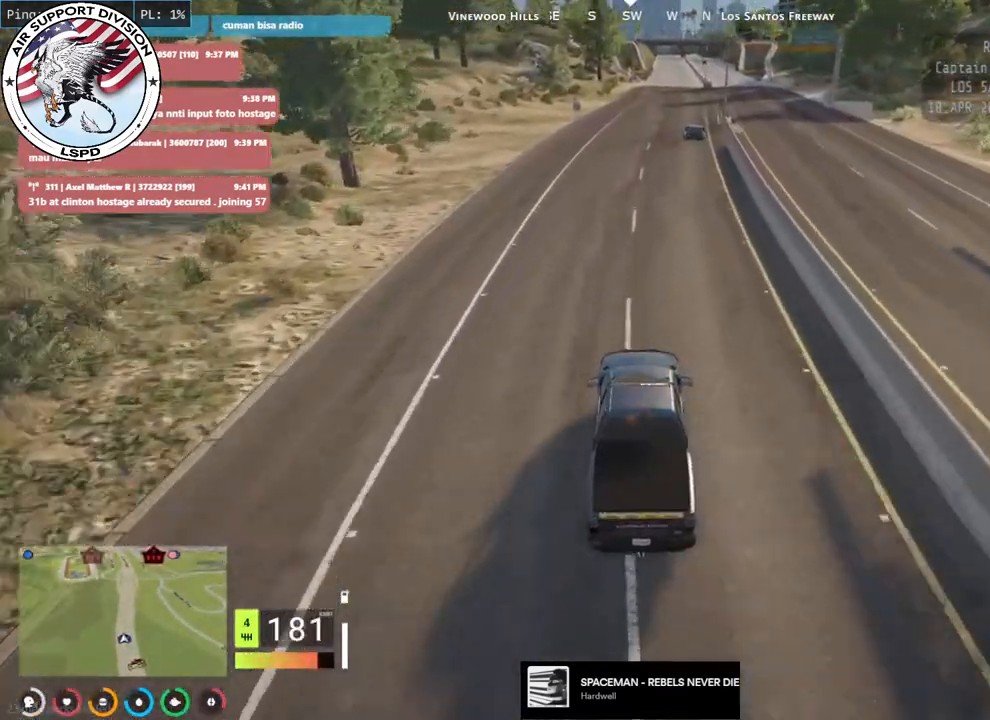
{"keys": ["w"], "mouse": [], "events": [[333, "d", "down"], [416, "d", "up"]]}
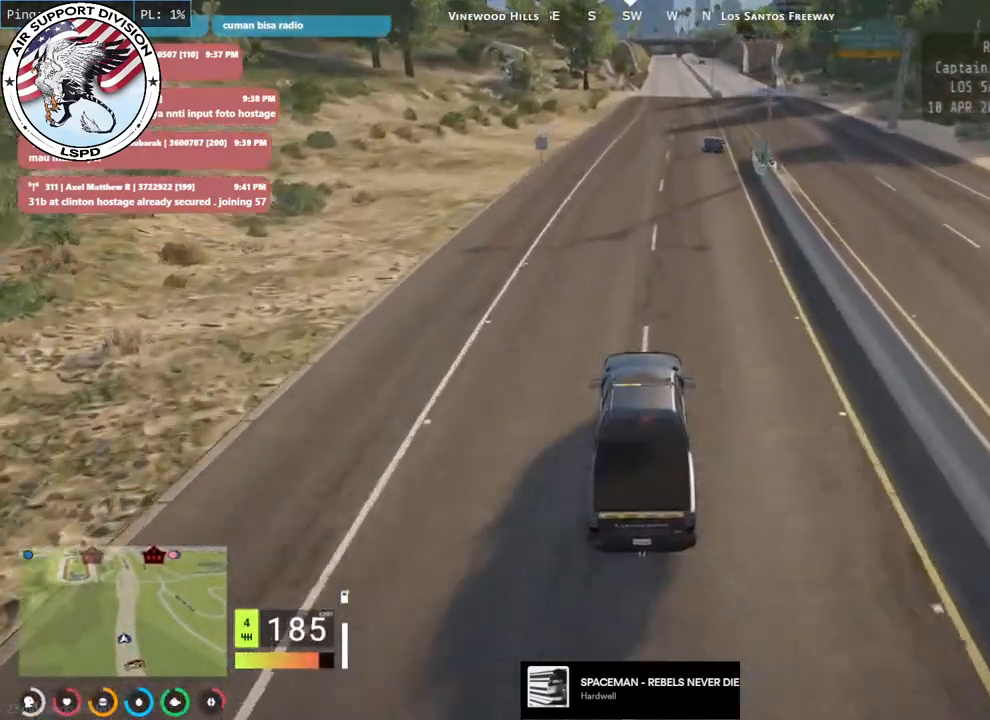
{"keys": ["d", "w"], "mouse": [], "events": [[66, "d", "down"], [366, "d", "up"], [500, "d", "down"]]}
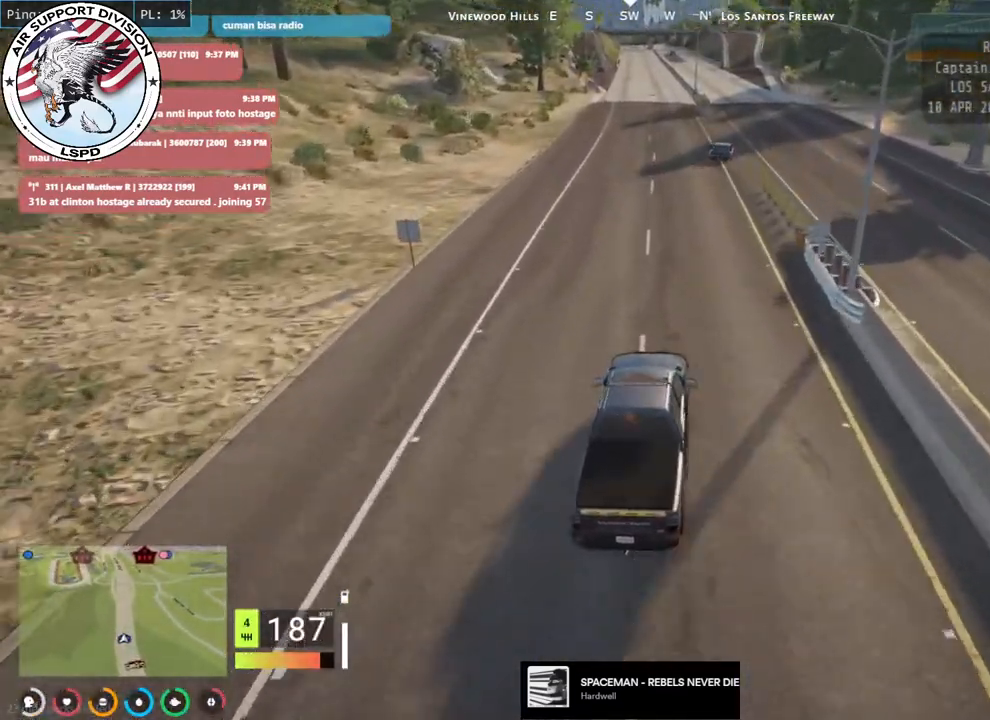
{"keys": ["w"], "mouse": [], "events": [[150, "d", "up"], [216, "d", "down"], [400, "d", "up"]]}
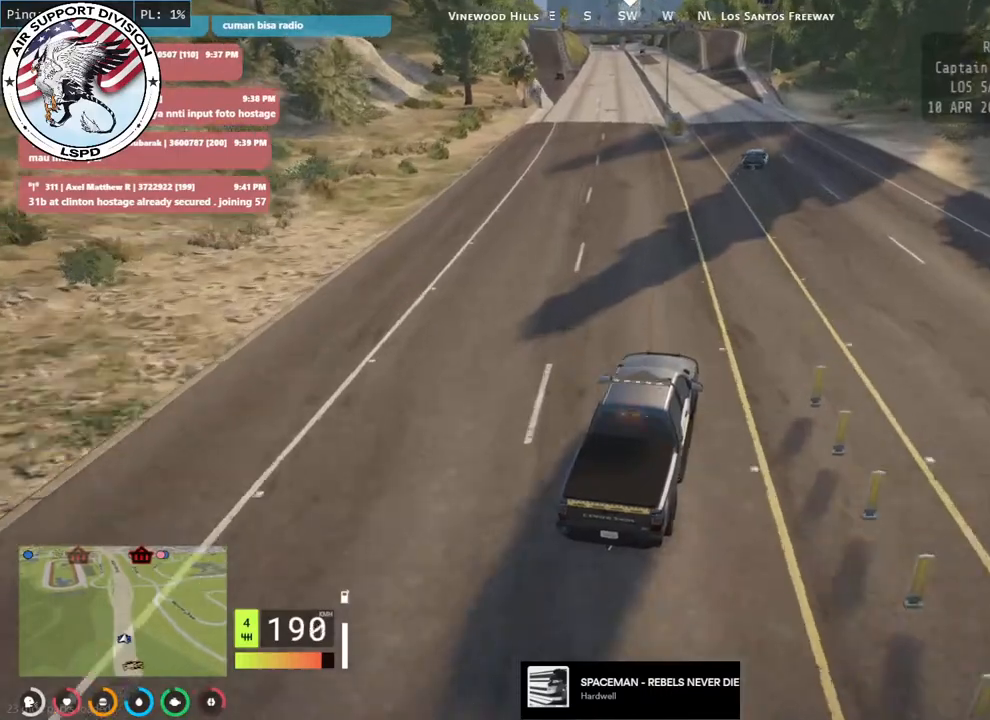
{"keys": ["w"], "mouse": [], "events": [[83, "a", "down"], [200, "a", "up"], [383, "a", "down"], [483, "a", "up"]]}
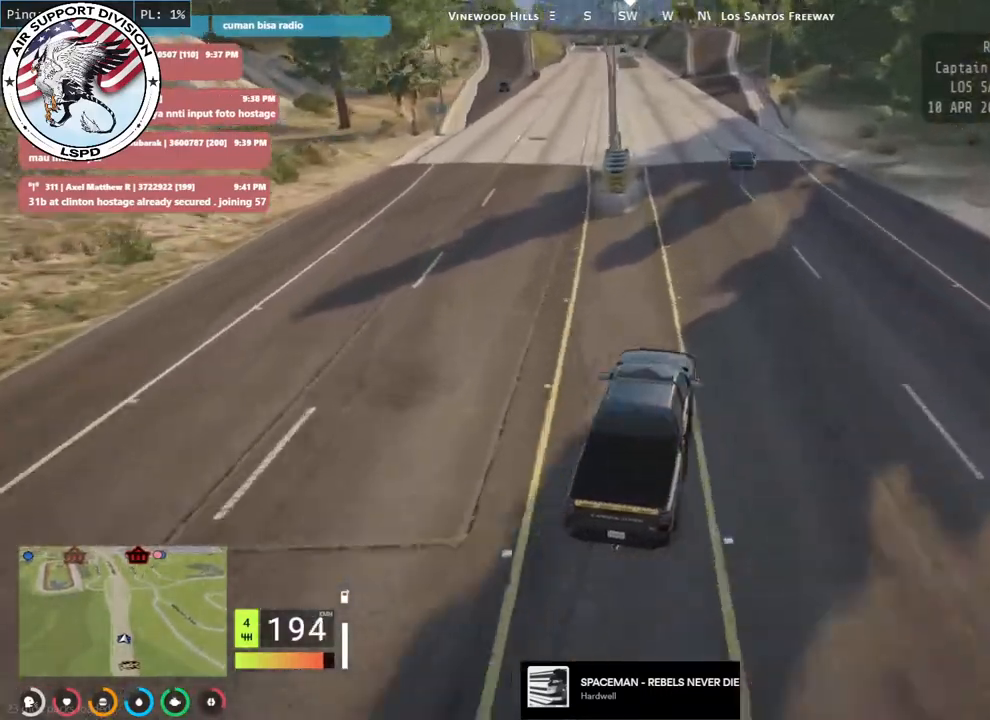
{"keys": ["d", "w"], "mouse": [], "events": [[133, "a", "down"], [183, "a", "up"], [500, "d", "down"]]}
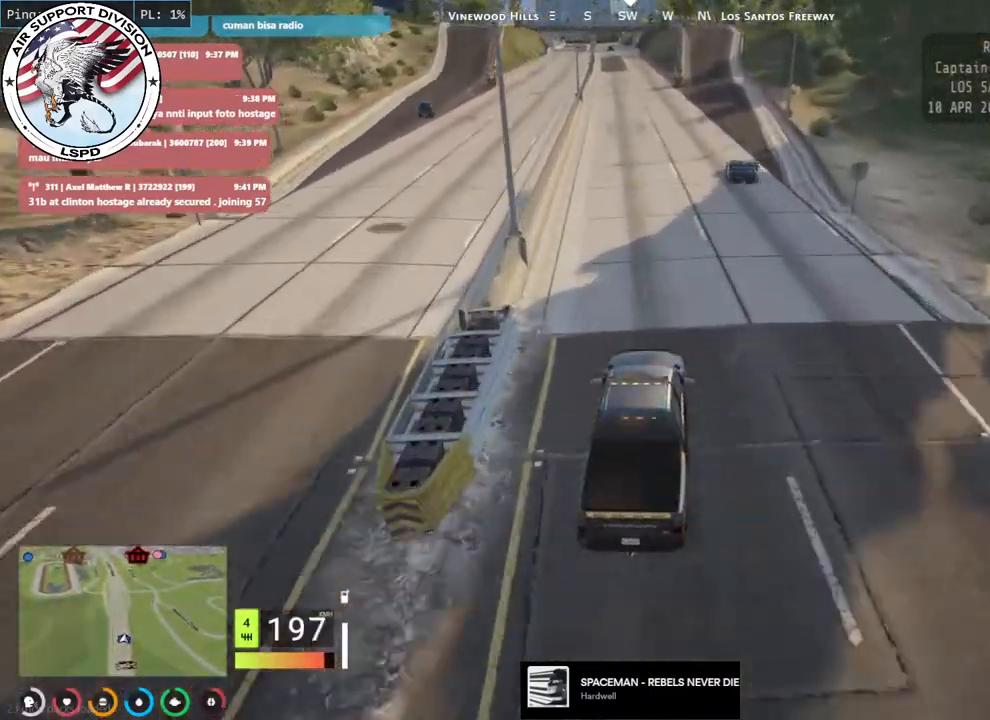
{"keys": ["d", "w"], "mouse": [], "events": [[83, "d", "up"], [450, "d", "down"]]}
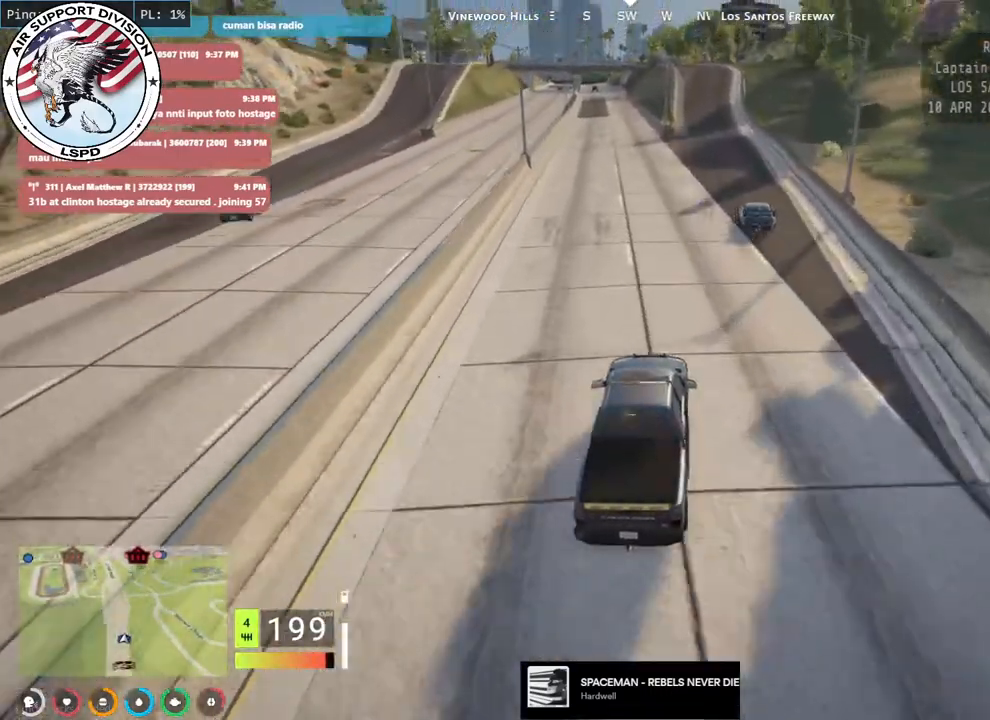
{"keys": ["a", "w"], "mouse": [], "events": [[83, "d", "up"], [483, "a", "down"]]}
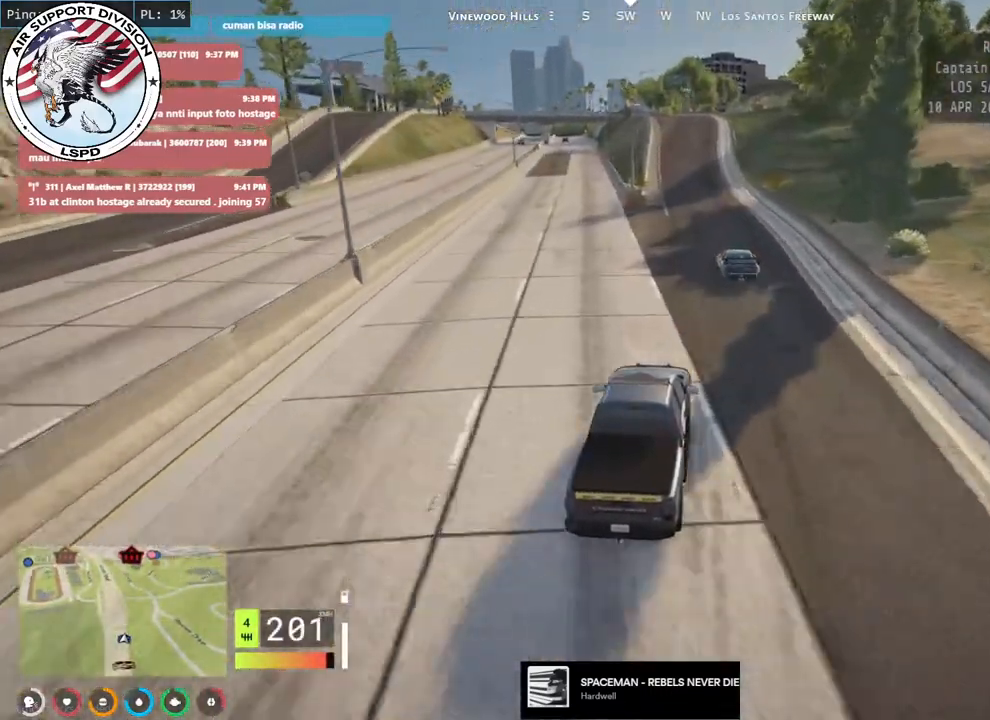
{"keys": ["a", "w"], "mouse": [], "events": [[83, "a", "up"], [483, "a", "down"]]}
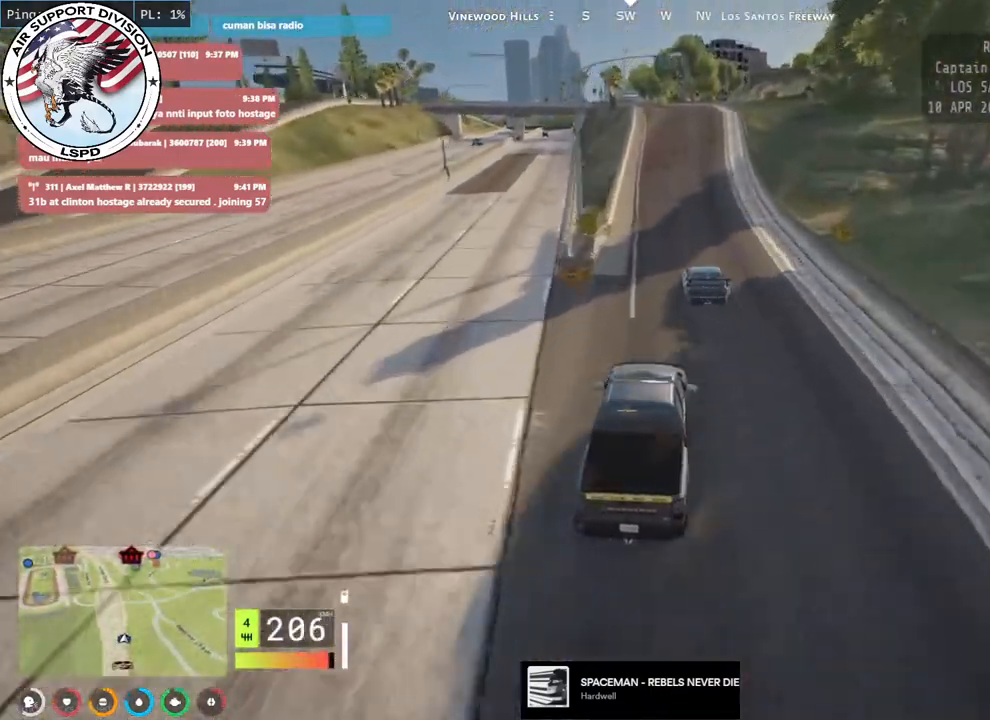
{"keys": ["d", "w"], "mouse": [], "events": [[83, "a", "up"], [200, "d", "down"]]}
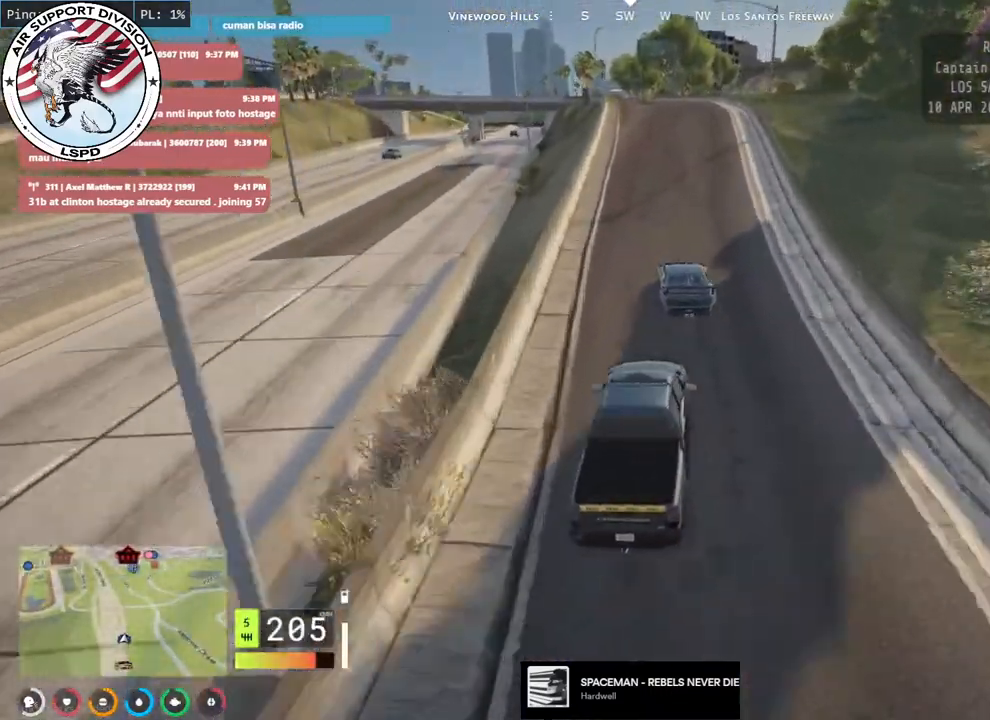
{"keys": ["a", "s"], "mouse": [], "events": [[200, "a", "down"], [283, "d", "up"], [366, "w", "up"], [466, "s", "down"]]}
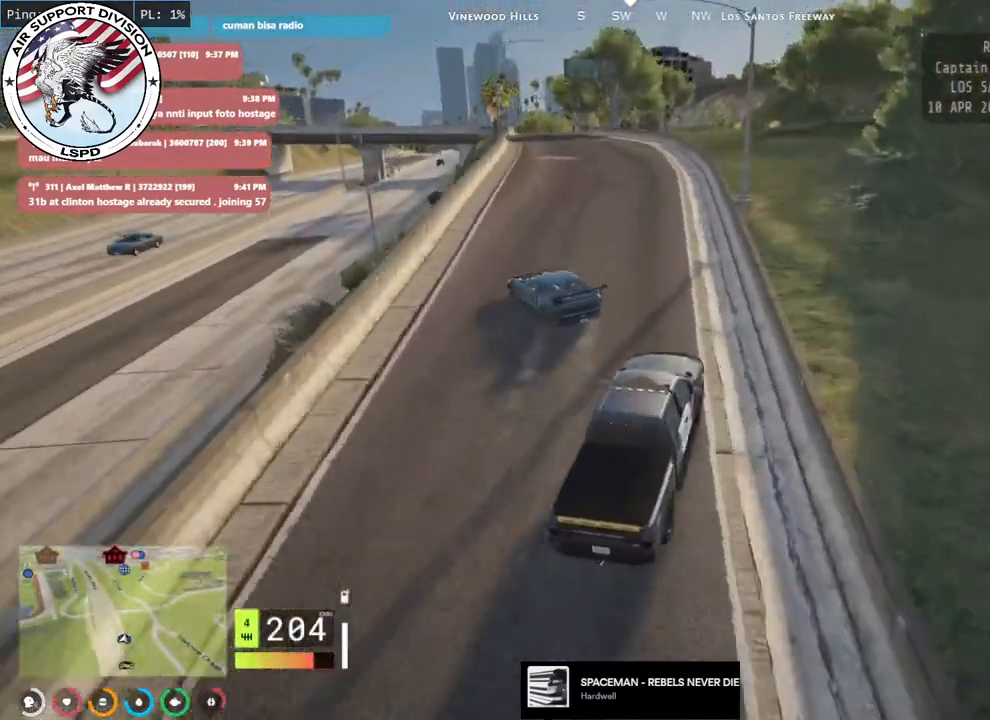
{"keys": ["a", "s"], "mouse": [], "events": []}
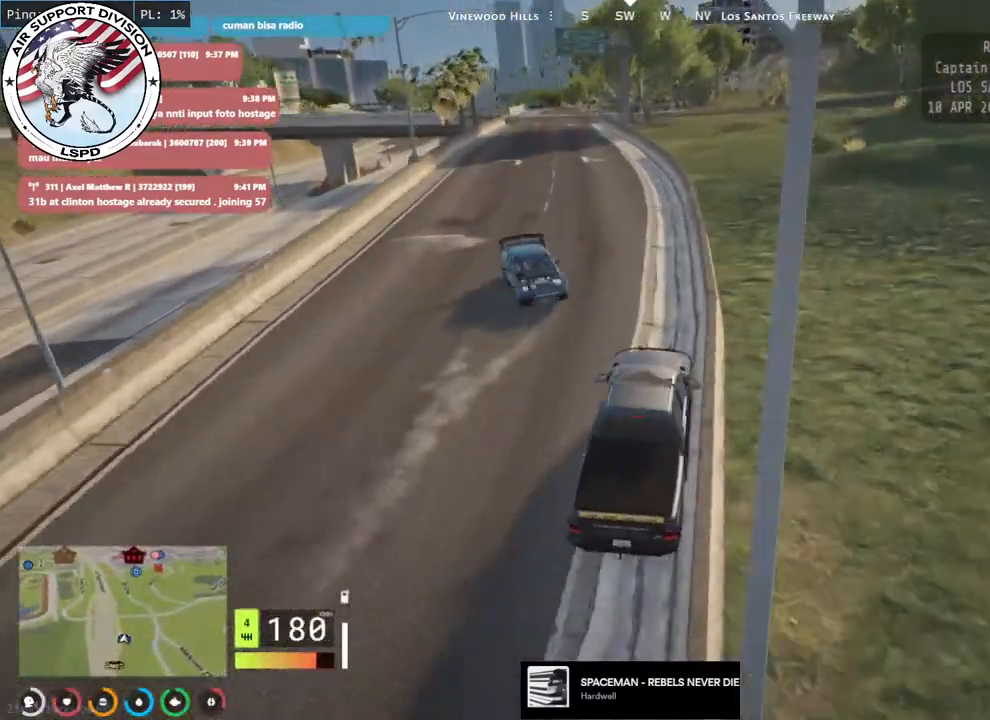
{"keys": ["a", "s"], "mouse": [], "events": []}
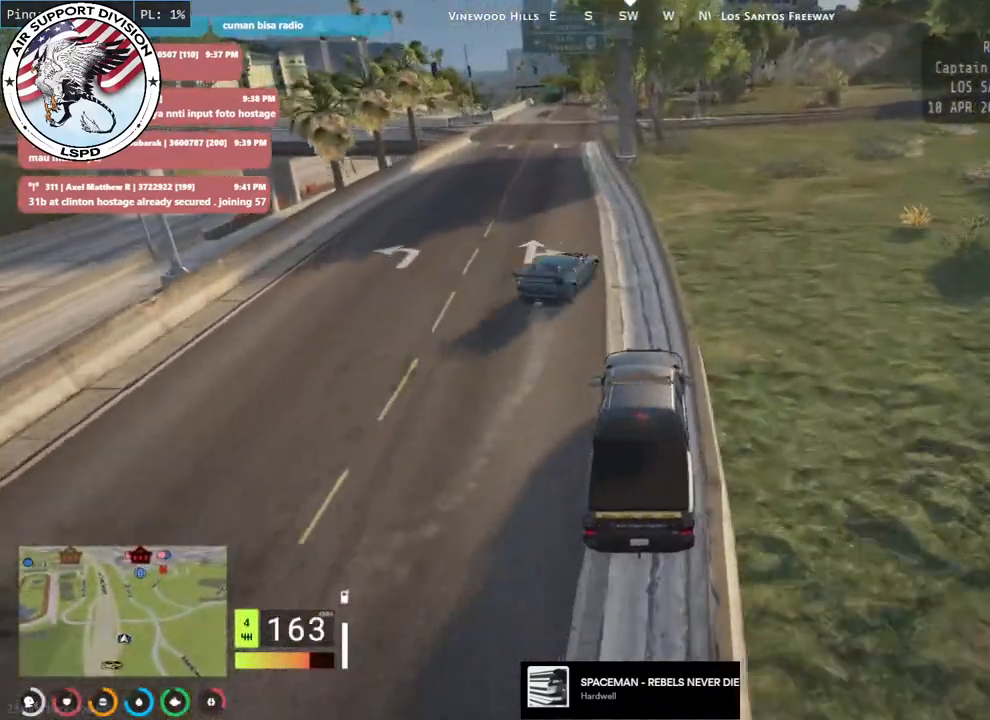
{"keys": ["a", "s"], "mouse": [], "events": [[366, "a", "up"], [500, "a", "down"]]}
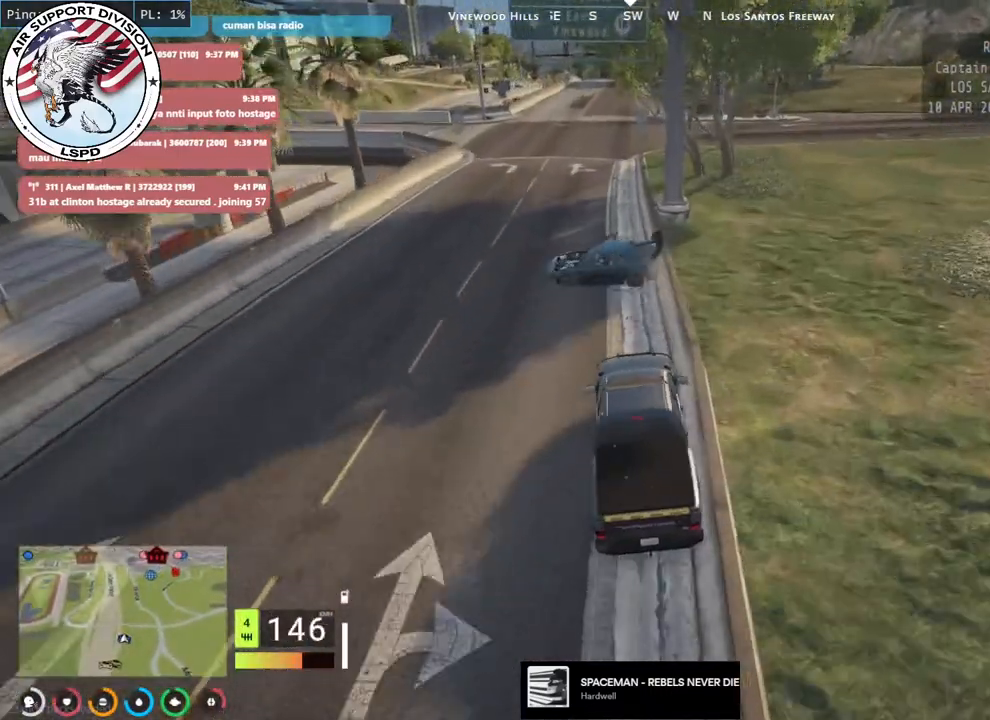
{"keys": ["a", "d", "s"], "mouse": [], "events": [[133, "a", "up"], [166, "a", "down"], [283, "s", "up"], [316, "a", "up"], [383, "d", "down"], [433, "a", "down"], [433, "s", "down"]]}
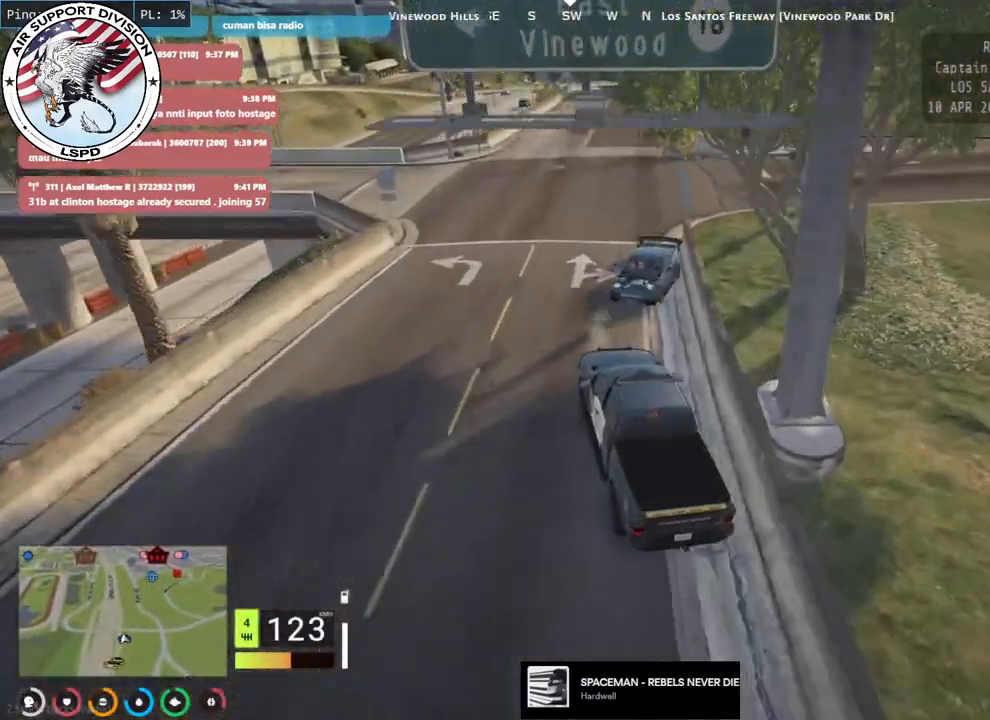
{"keys": ["d", "s"], "mouse": [], "events": [[16, "a", "up"], [183, "d", "up"], [283, "d", "down"]]}
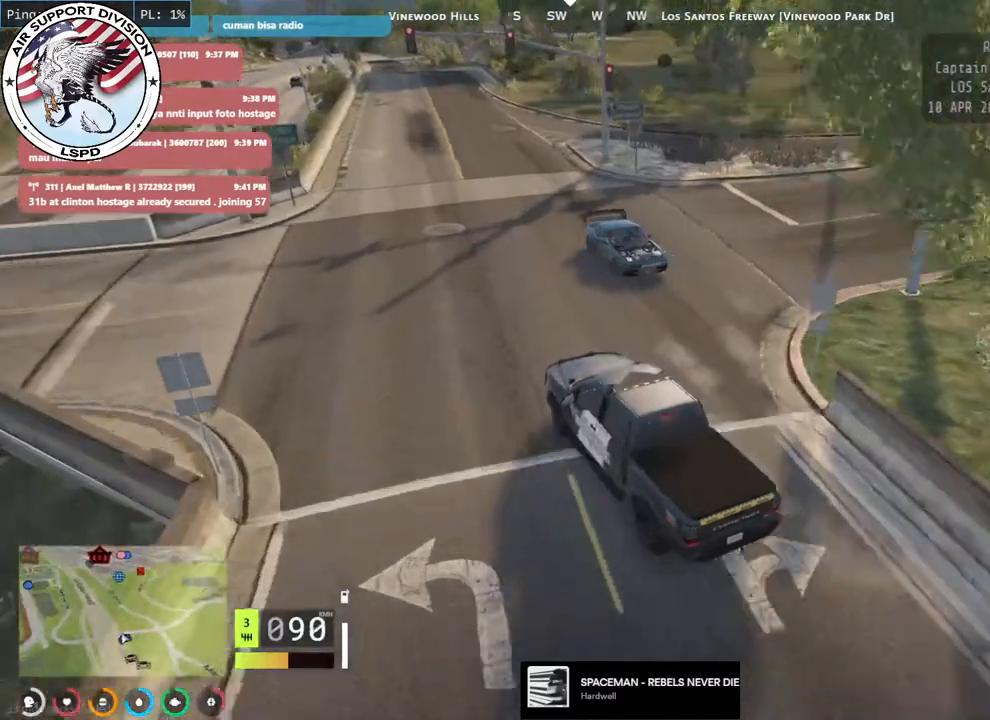
{"keys": [], "mouse": [], "events": [[83, "d", "up"], [233, "d", "down"], [366, "d", "up"], [400, "s", "up"]]}
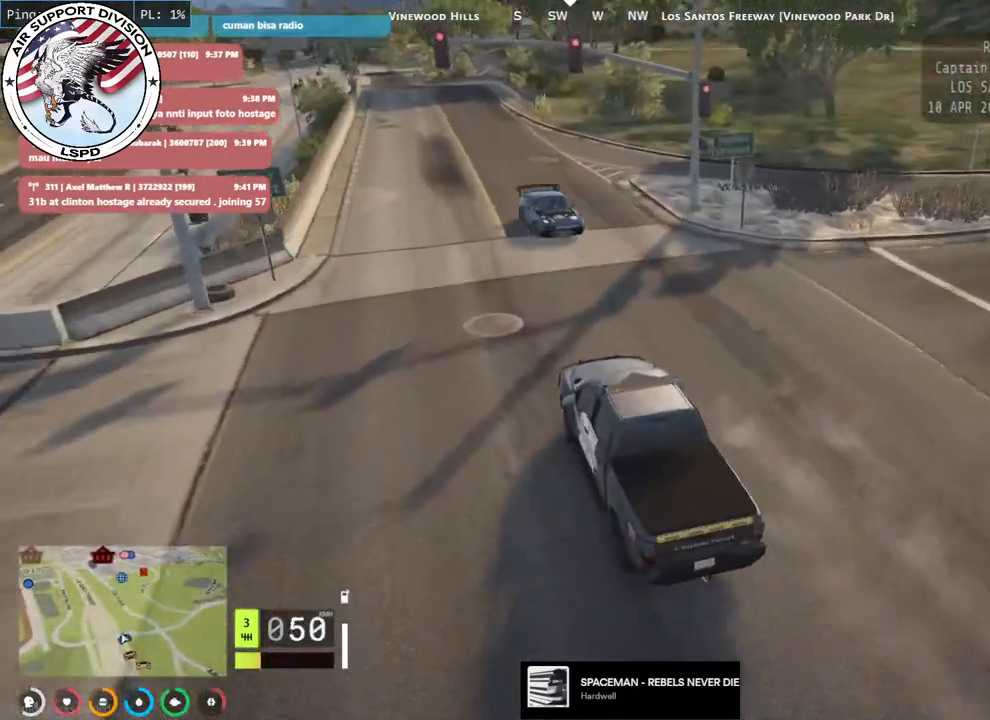
{"keys": ["w"], "mouse": [], "events": [[83, "w", "down"]]}
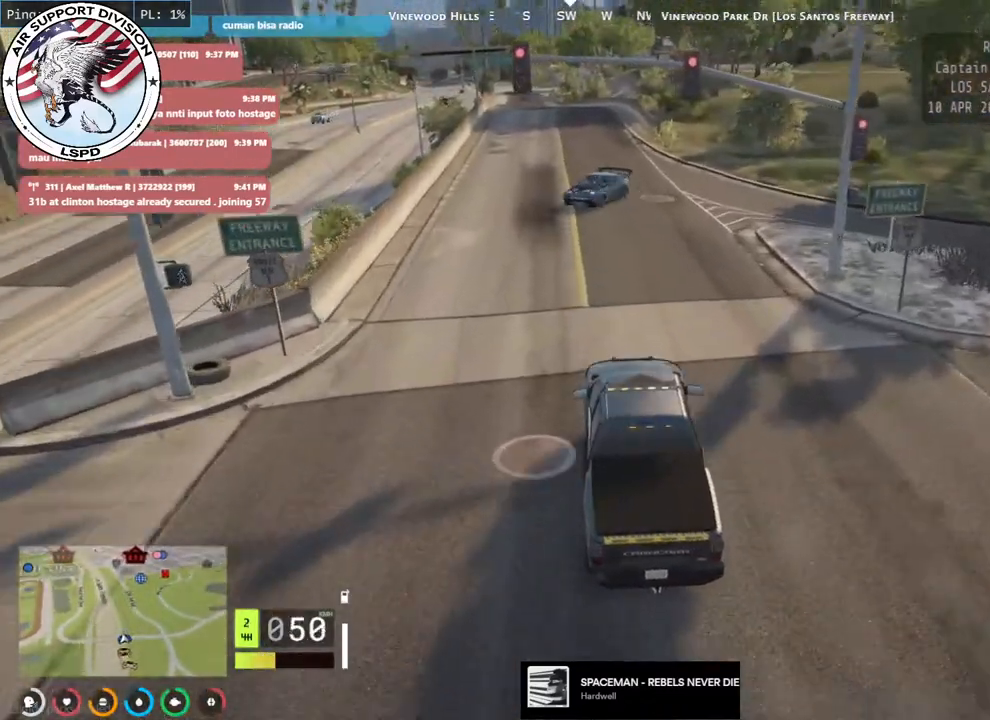
{"keys": [], "mouse": [], "events": [[483, "w", "up"]]}
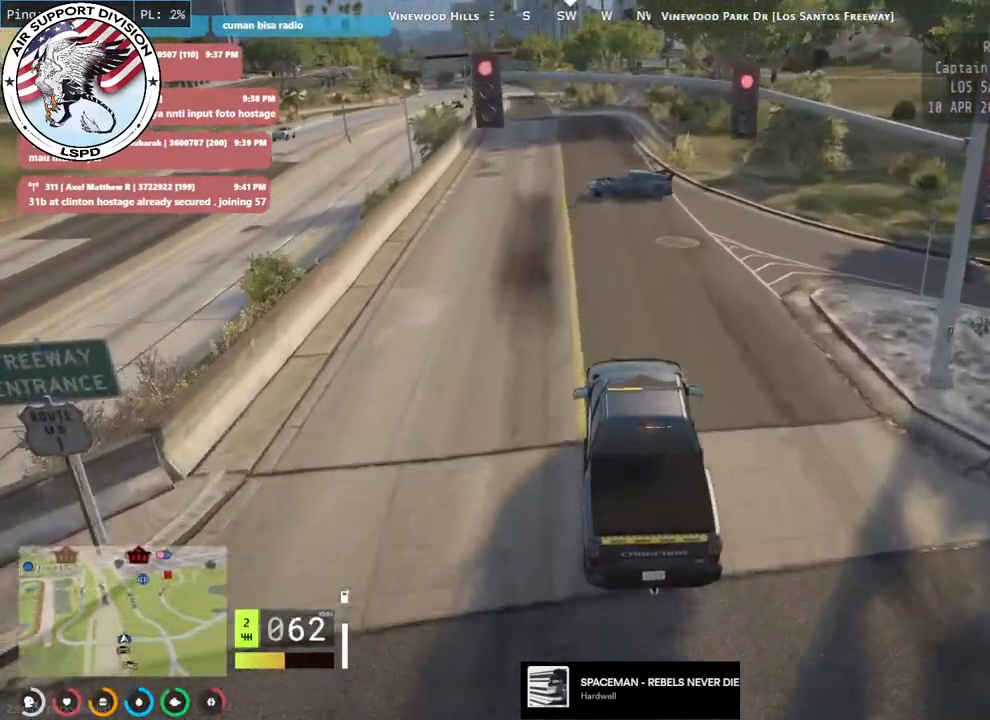
{"keys": ["w"], "mouse": [], "events": [[166, "w", "down"]]}
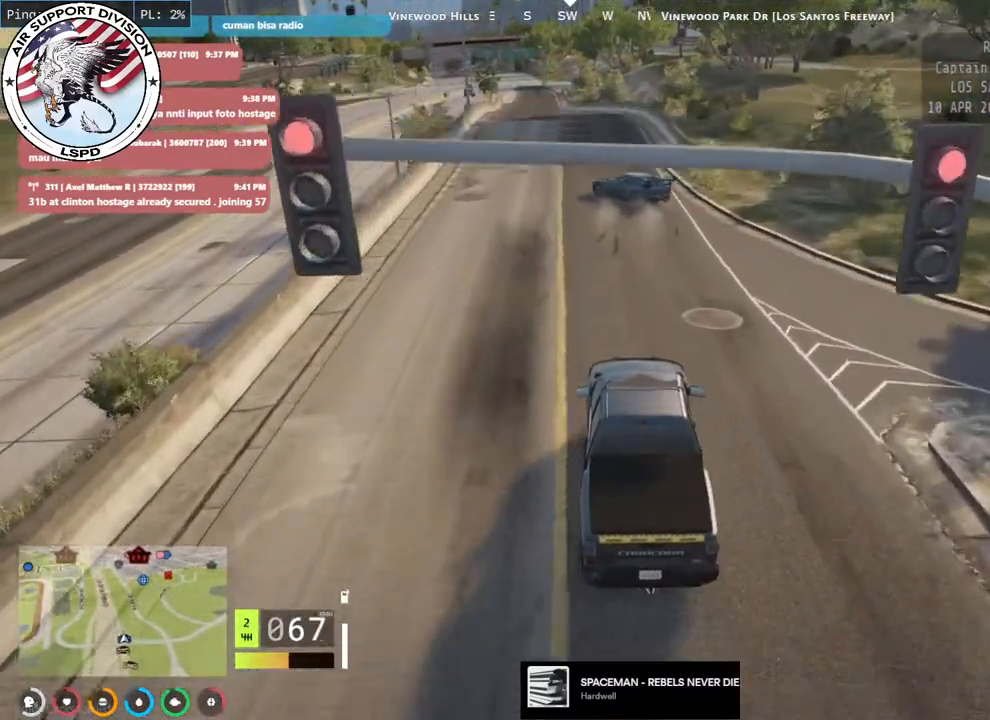
{"keys": ["w"], "mouse": [], "events": [[16, "a", "down"], [100, "mouse_mb5", "down"], [200, "a", "up"], [433, "mouse_mb5", "up"]]}
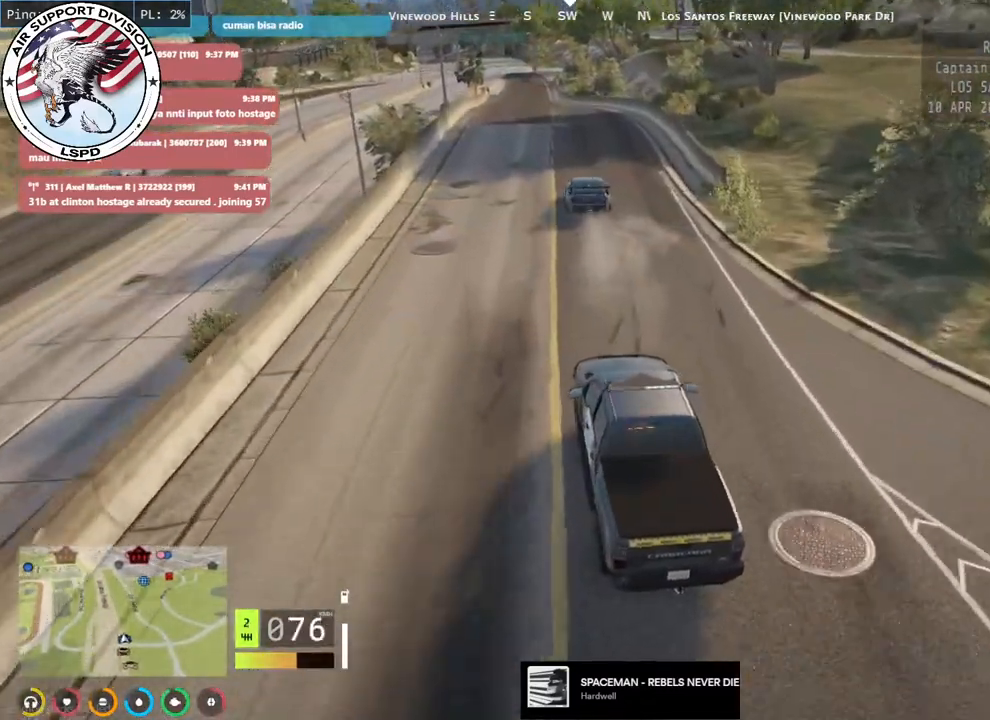
{"keys": [], "mouse": [], "events": [[466, "w", "up"]]}